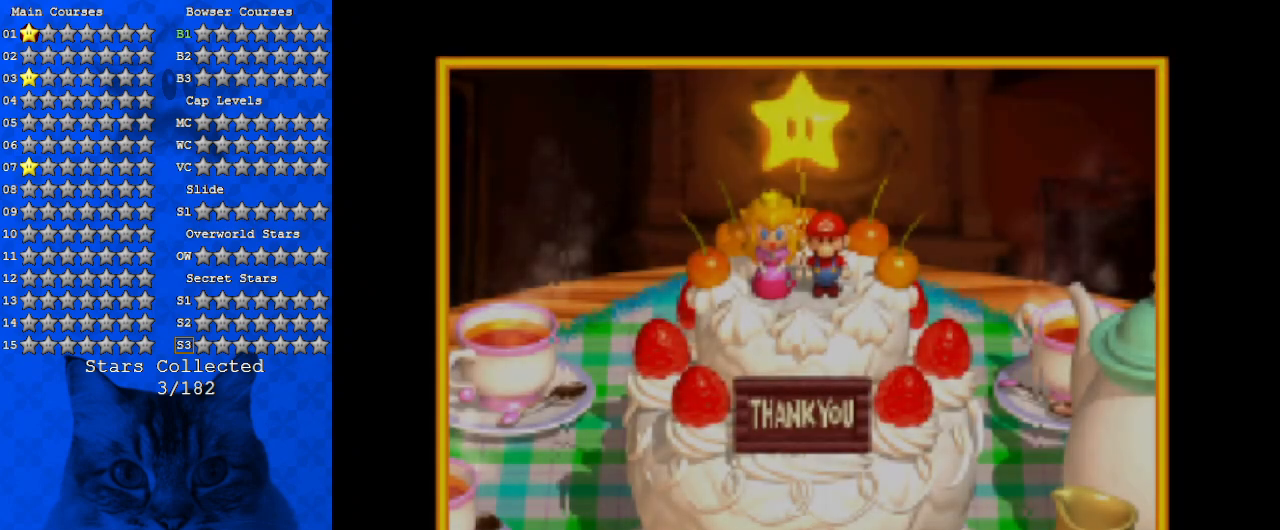
Gameplay with keyboard; each line is a JSON object with the keys held at the frame after it. "events" lists presses ("down") and releases ("up") of "a", "c", "ctrl", "d", "down", "left", "return", "right", "s", "shift", "up", "w", "x" and "y" between this image and that frame as [ms after this image, input, new state], when the widget could be followed in between. No other keys are recorded. Mouse input is not recorded.
{"keys": ["shift"], "events": [[34, "shift", "down"], [267, "w", "down"], [400, "w", "up"]]}
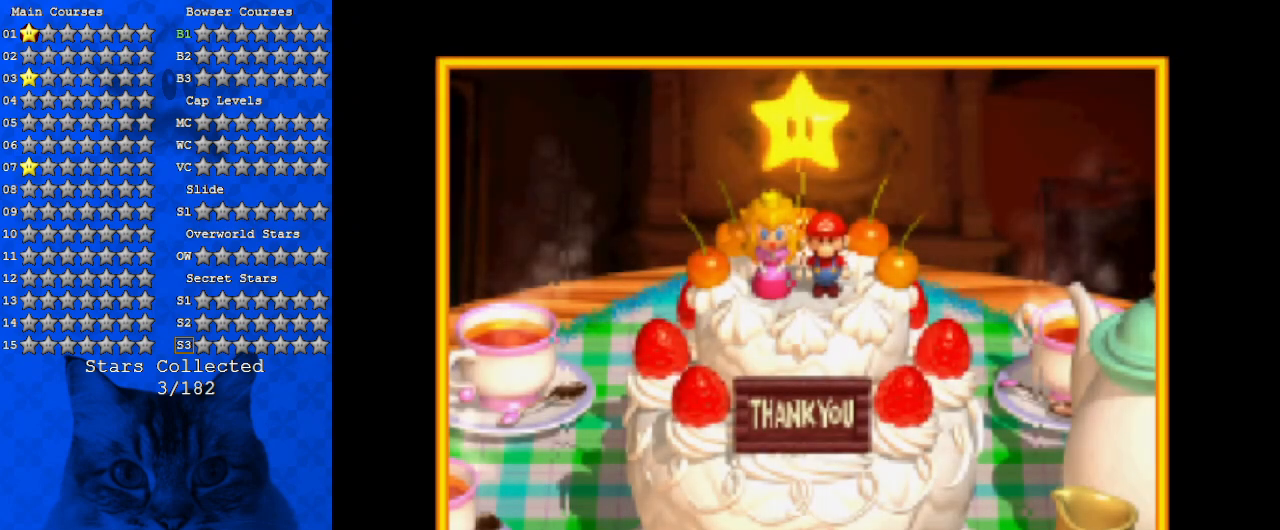
{"keys": ["shift"], "events": []}
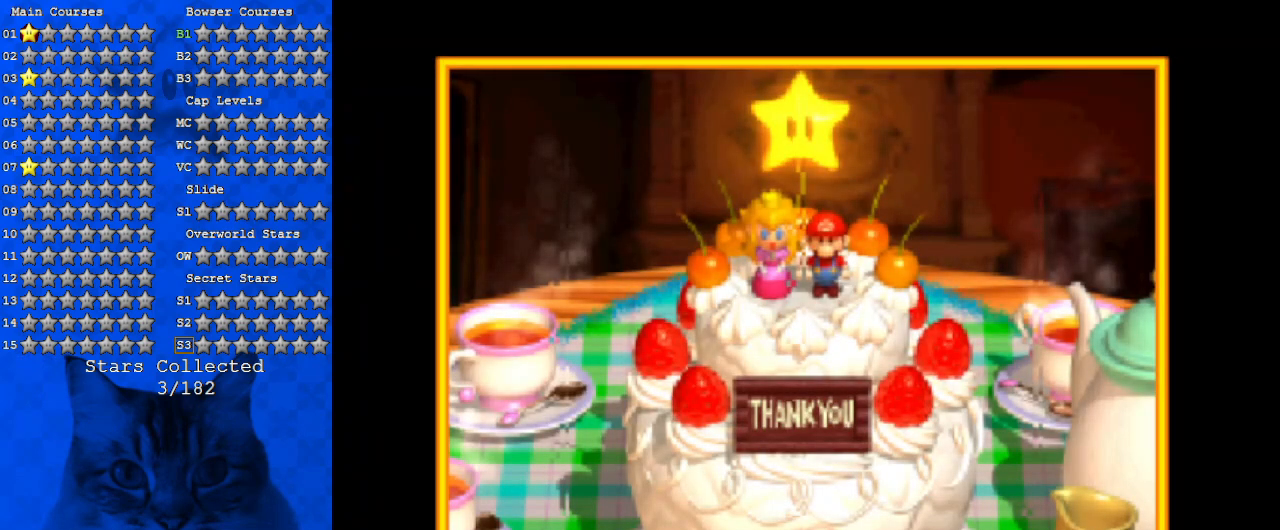
{"keys": ["shift"], "events": []}
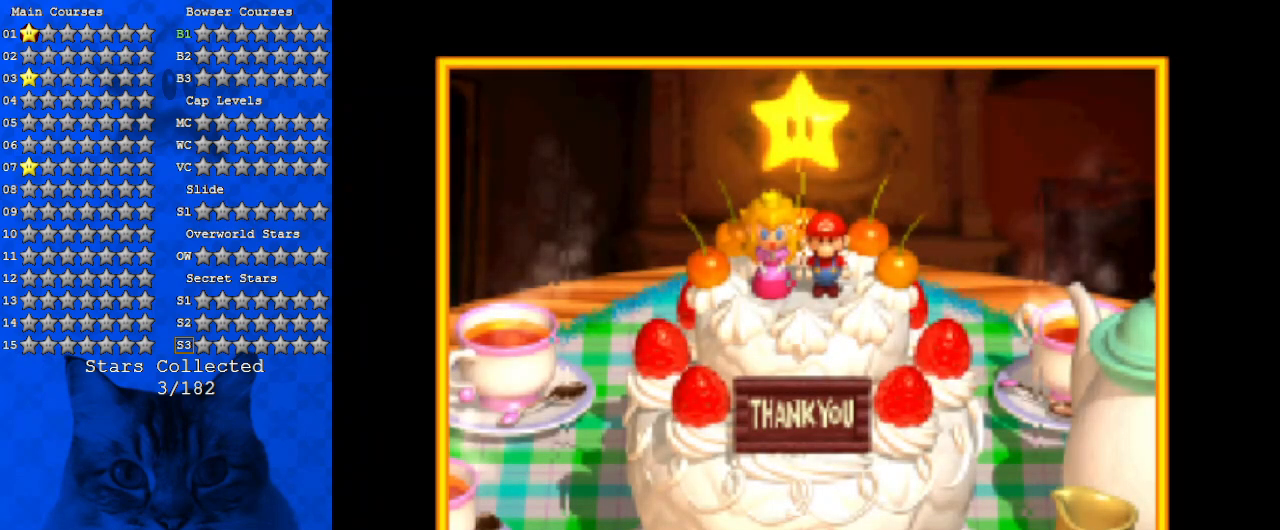
{"keys": [], "events": [[134, "shift", "up"], [267, "return", "down"], [367, "return", "up"]]}
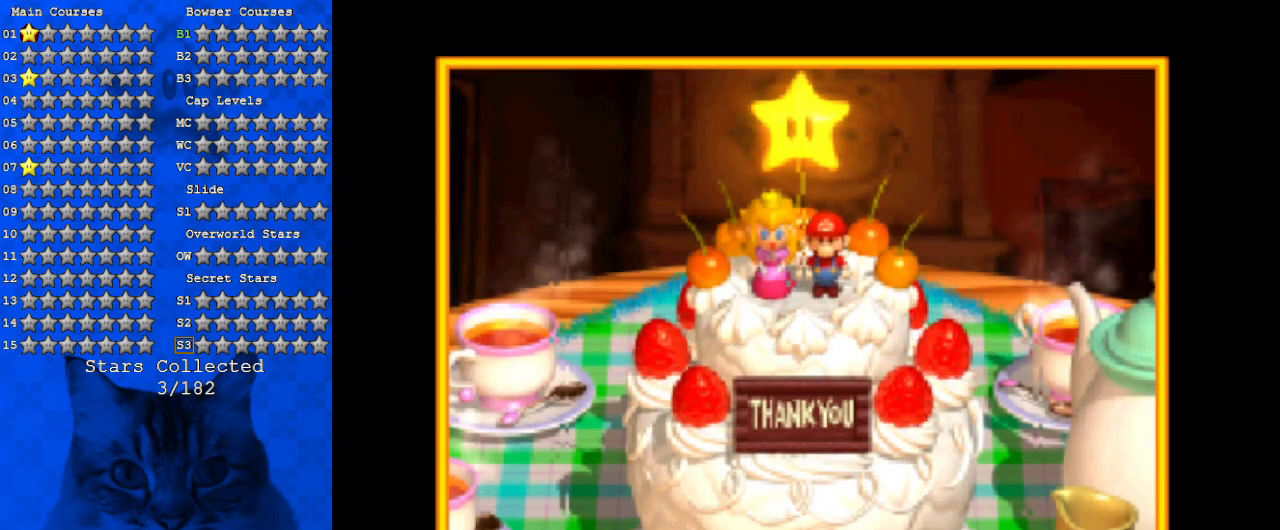
{"keys": [], "events": []}
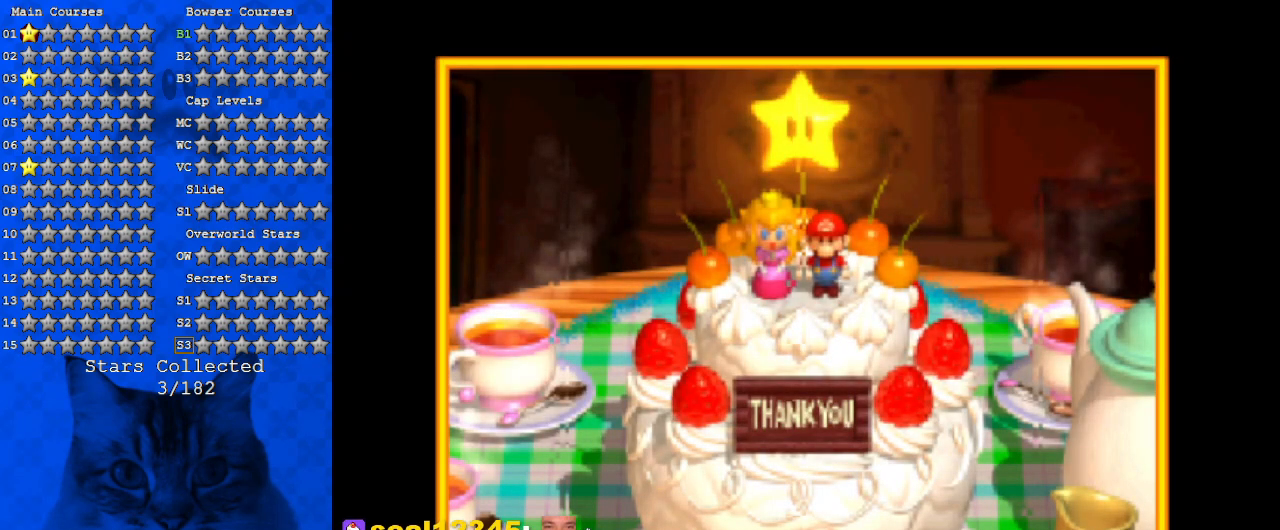
{"keys": [], "events": []}
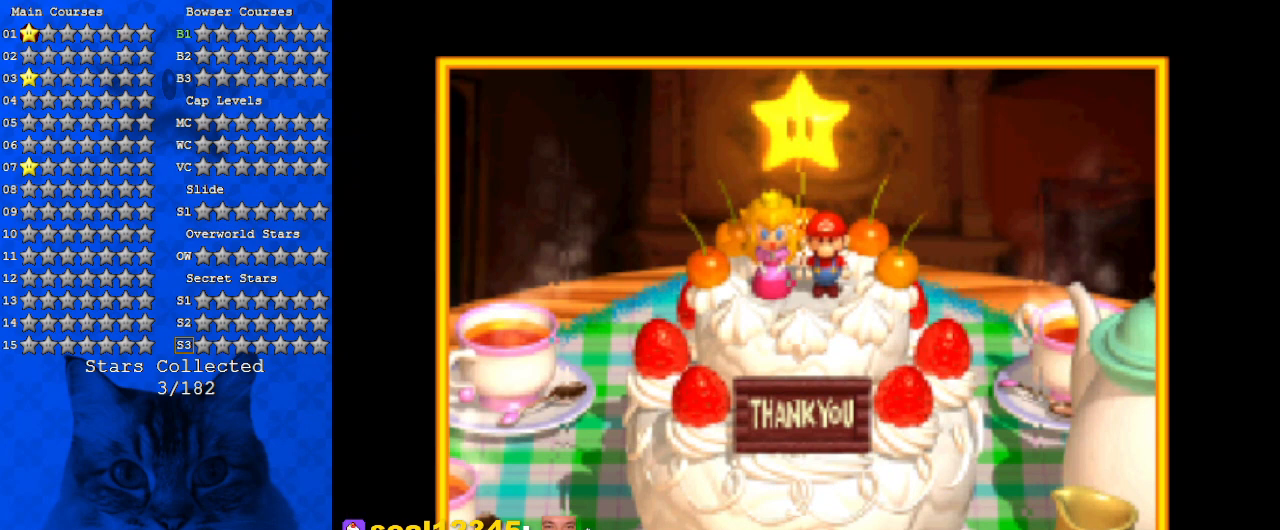
{"keys": [], "events": []}
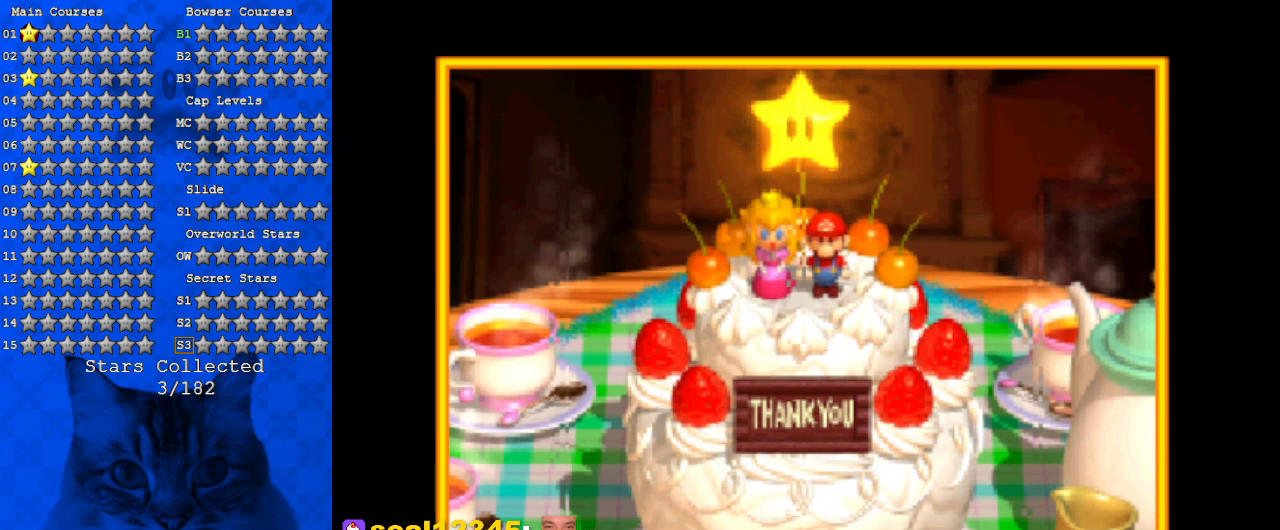
{"keys": [], "events": []}
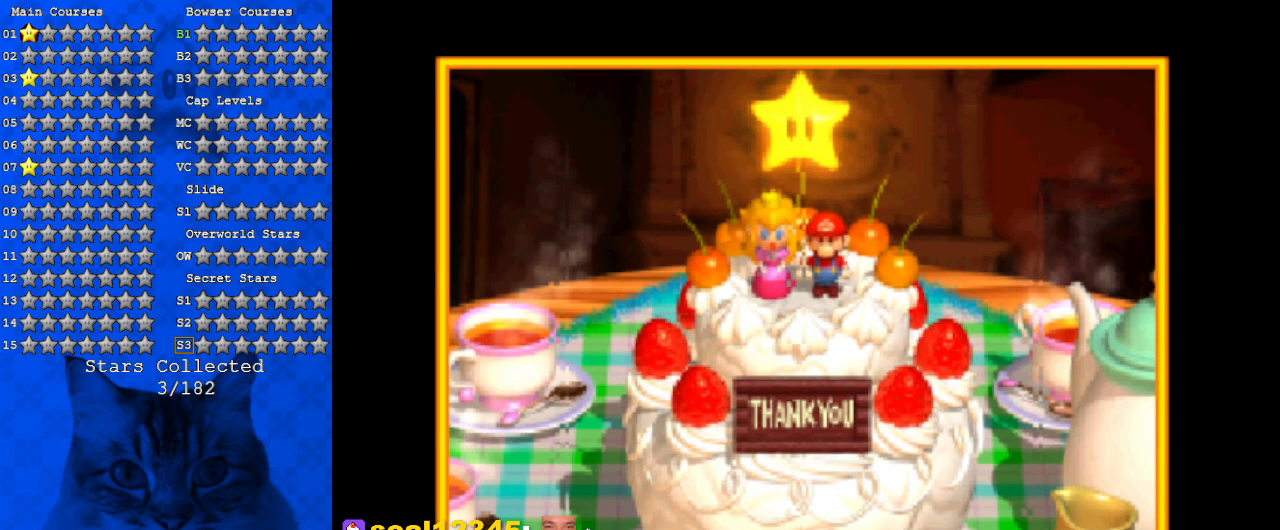
{"keys": [], "events": []}
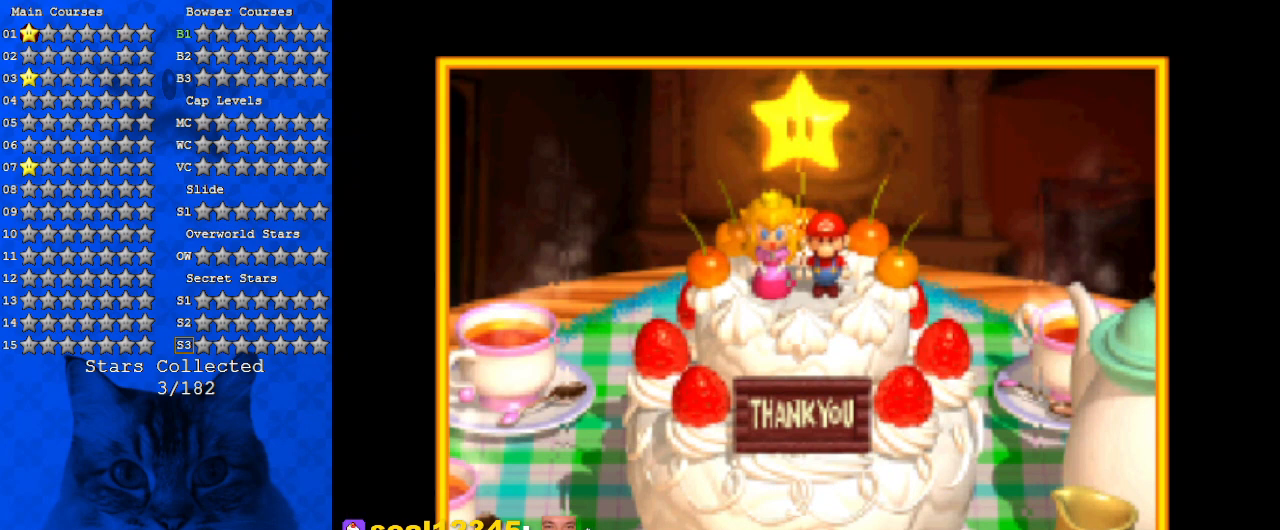
{"keys": [], "events": []}
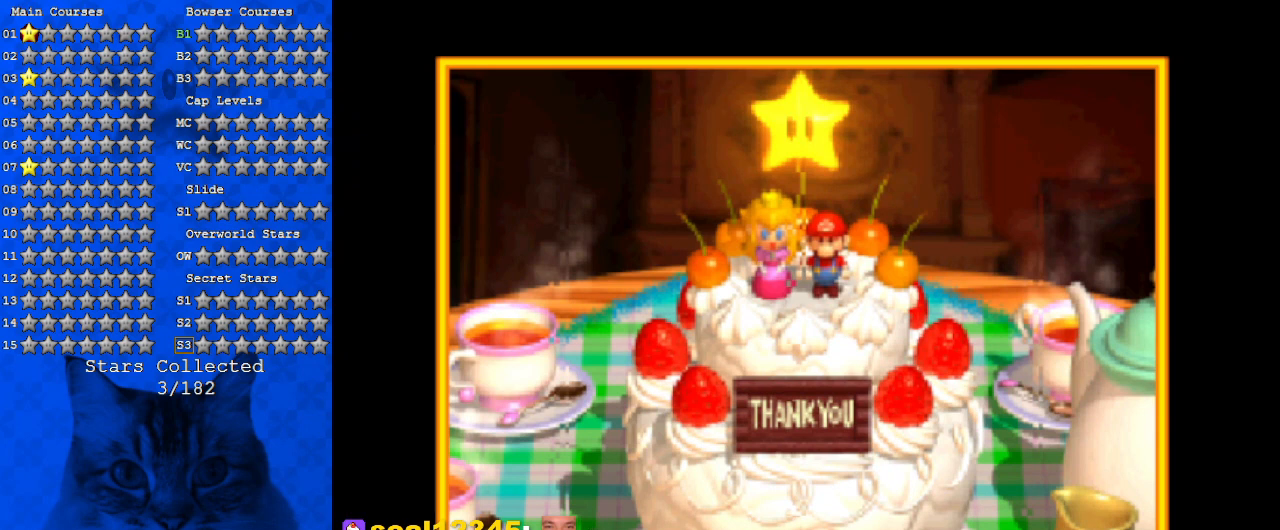
{"keys": [], "events": []}
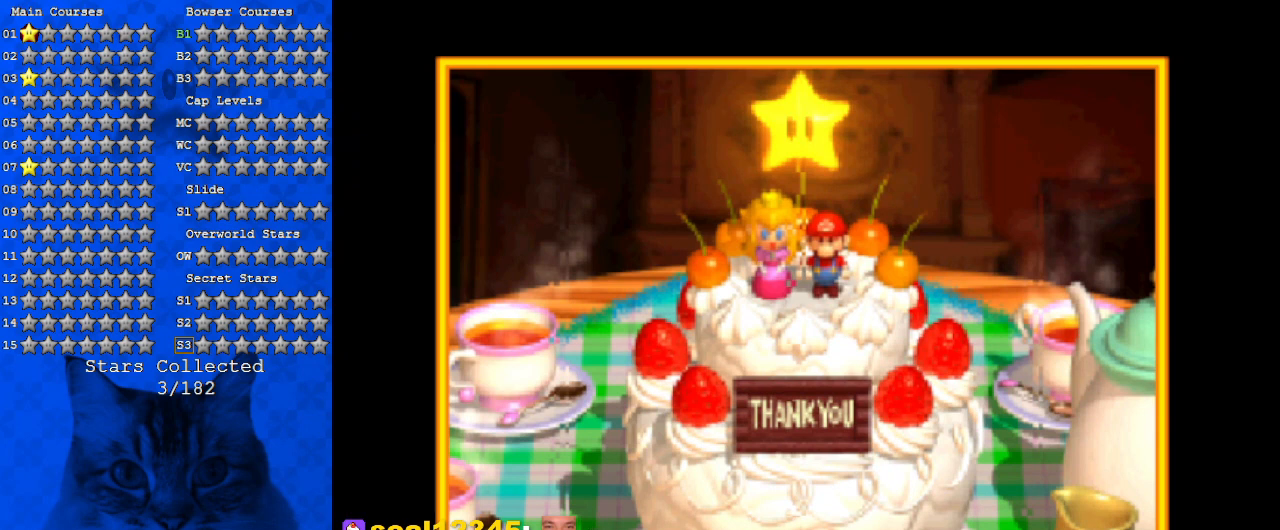
{"keys": [], "events": []}
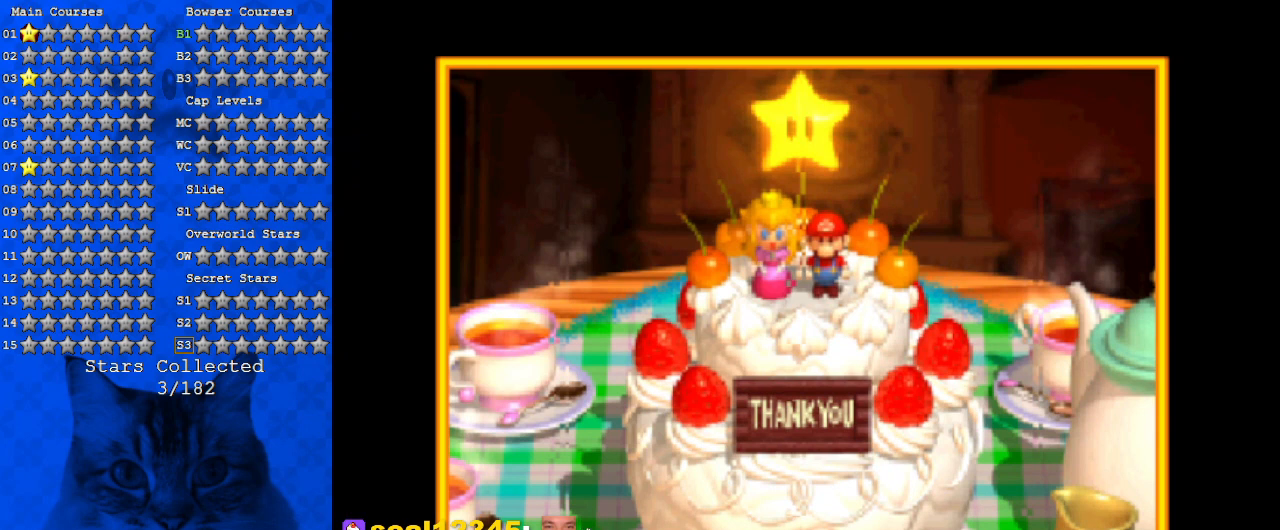
{"keys": [], "events": []}
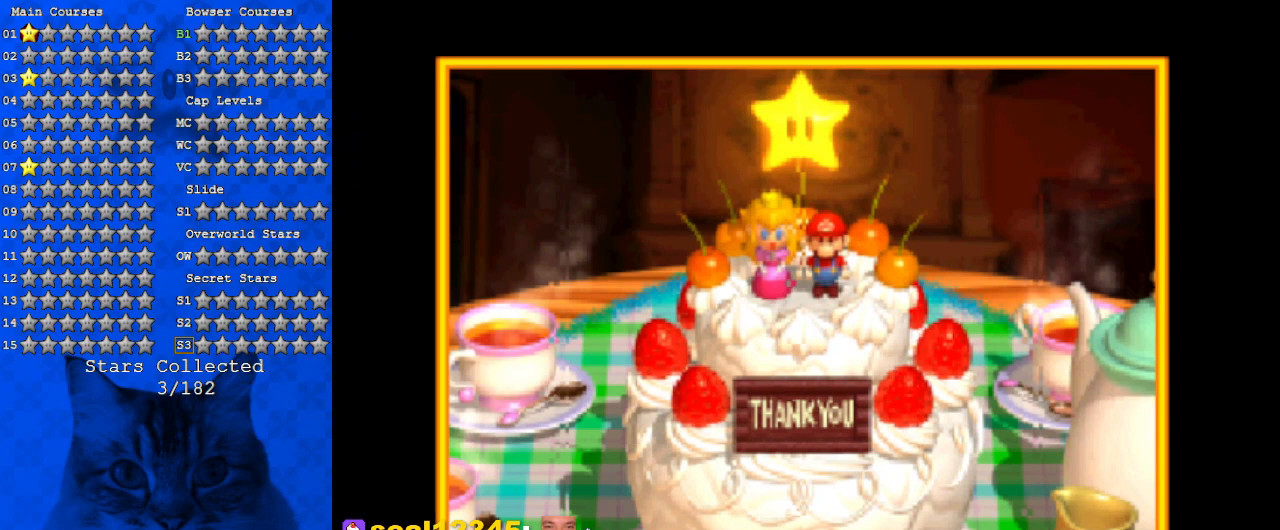
{"keys": [], "events": [[200, "c", "down"], [334, "c", "up"]]}
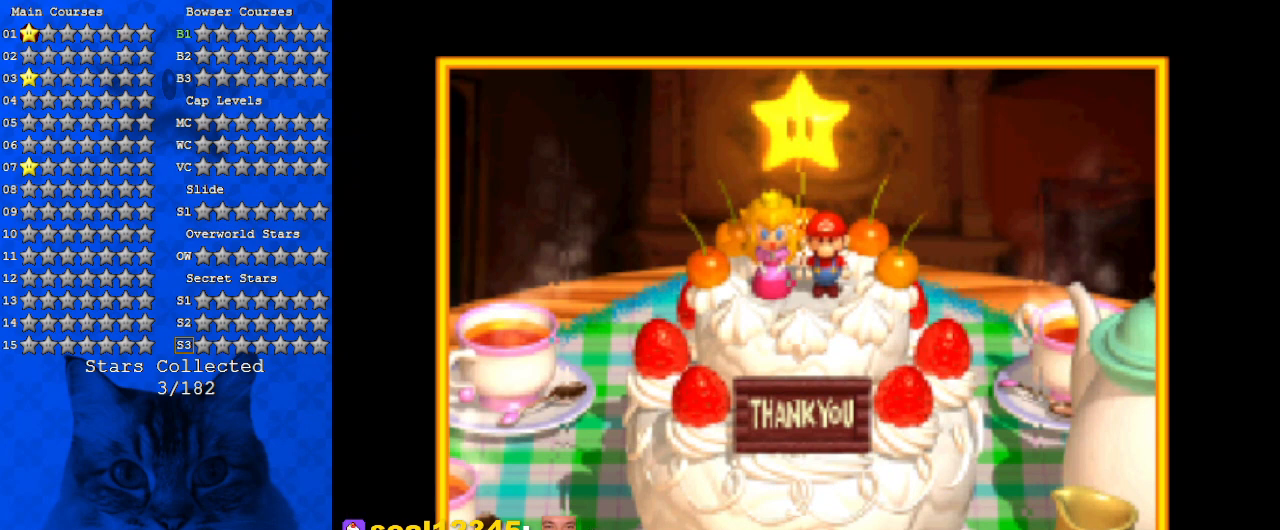
{"keys": ["w"], "events": [[200, "a", "down"], [334, "a", "up"], [500, "w", "down"]]}
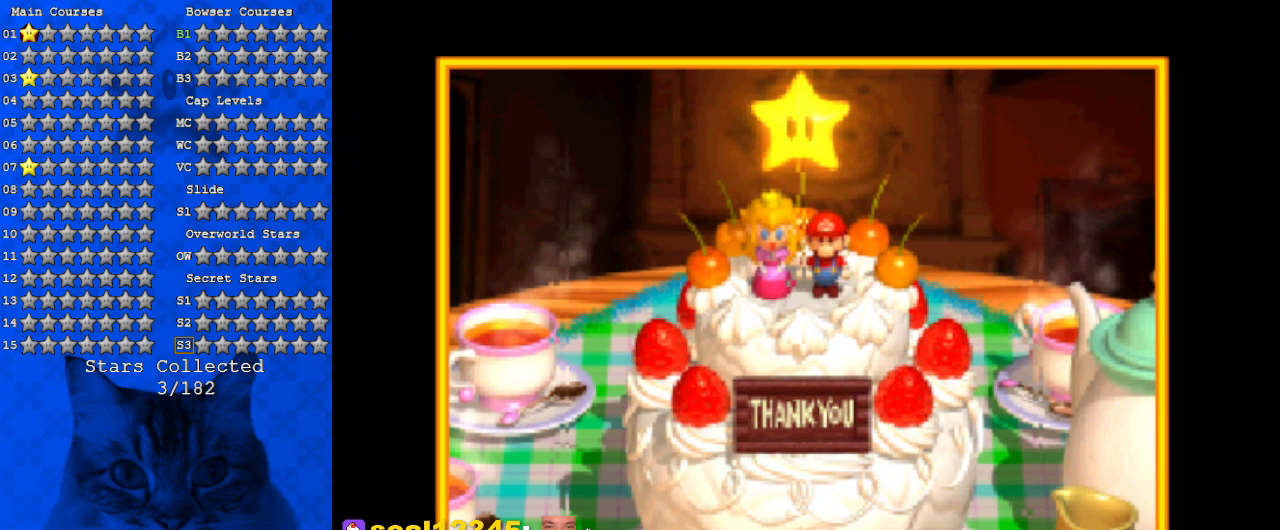
{"keys": [], "events": [[34, "w", "up"], [134, "a", "down"], [167, "s", "down"], [267, "a", "up"], [267, "s", "up"]]}
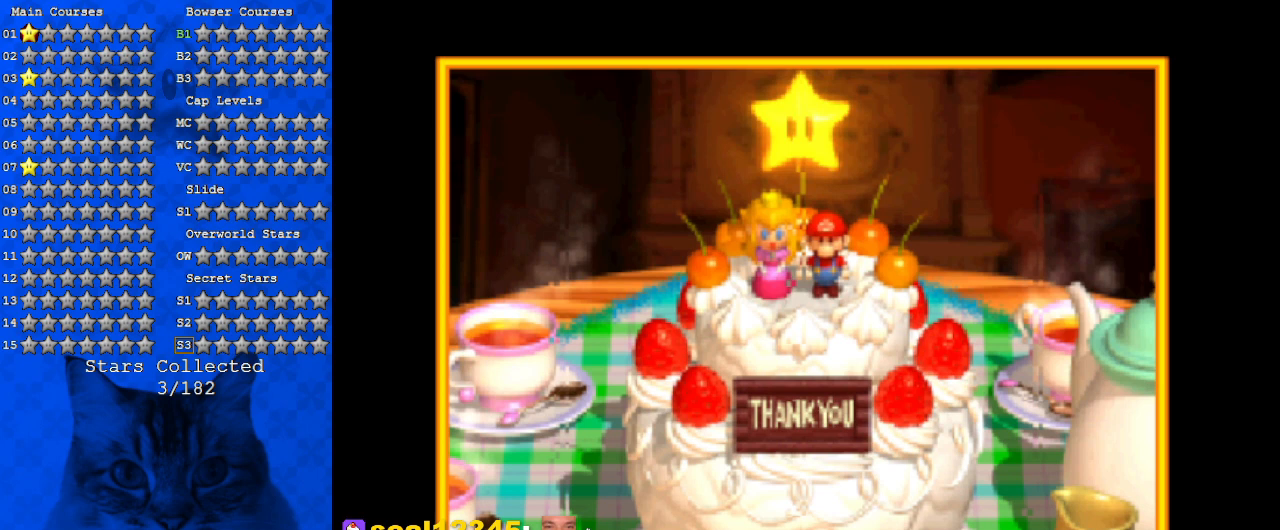
{"keys": [], "events": [[334, "c", "down"], [467, "c", "up"]]}
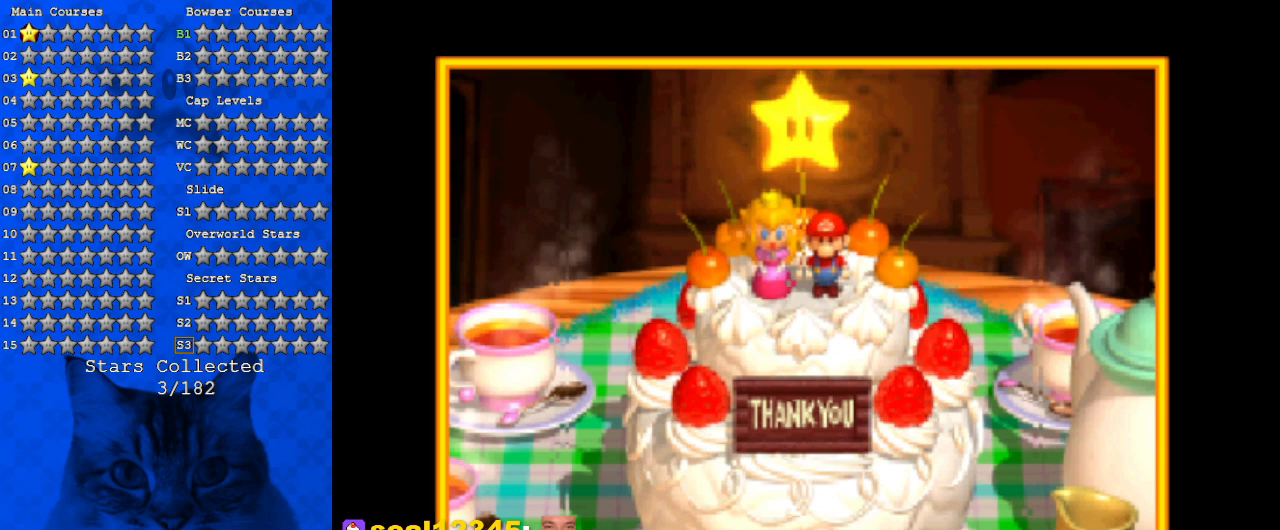
{"keys": [], "events": [[167, "return", "down"], [234, "return", "up"]]}
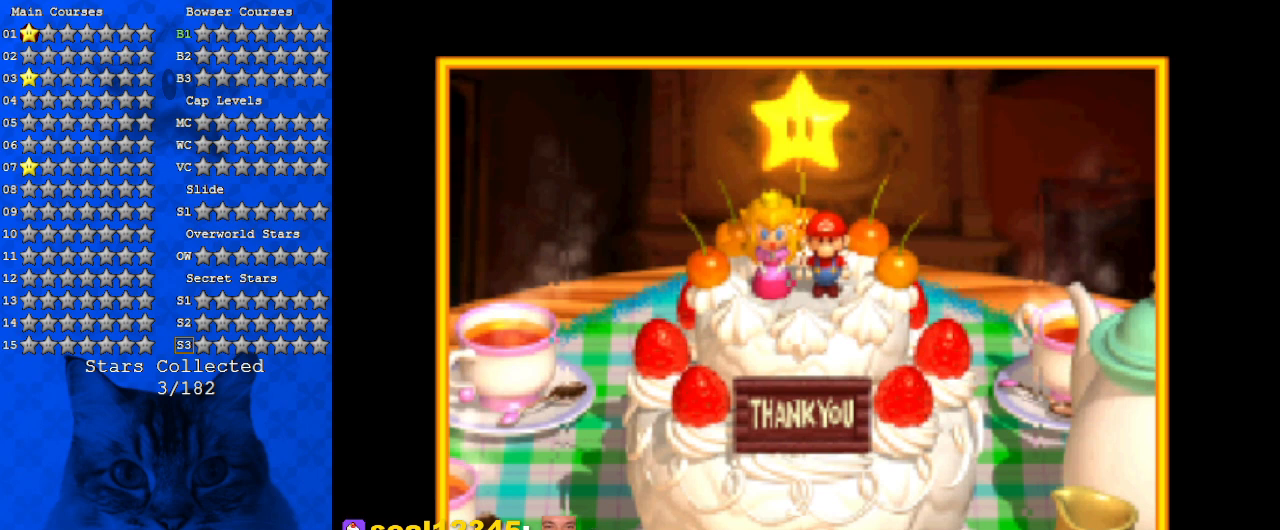
{"keys": [], "events": []}
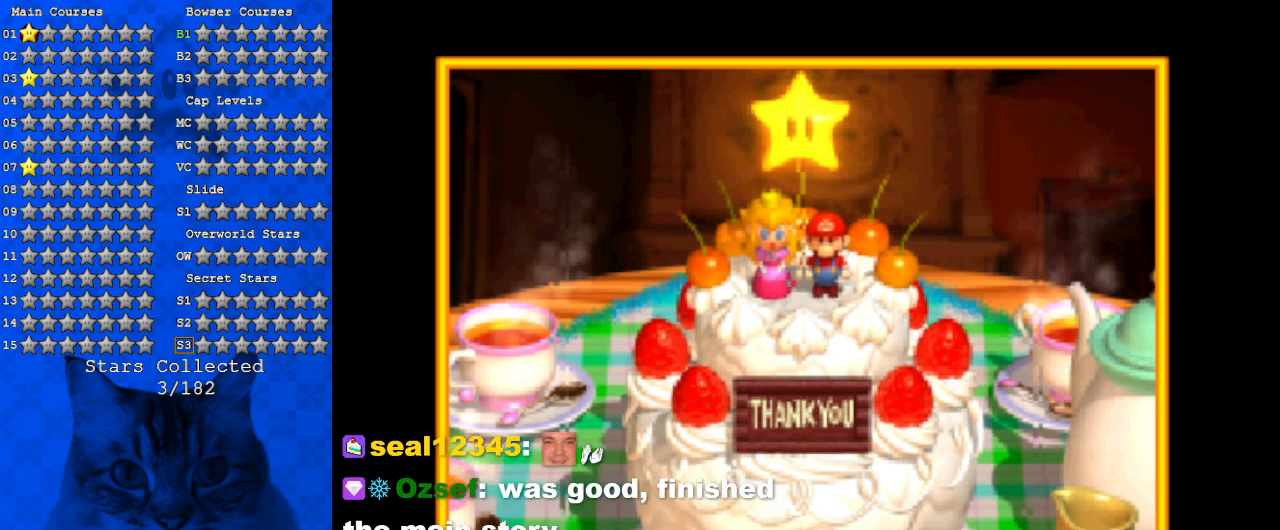
{"keys": [], "events": []}
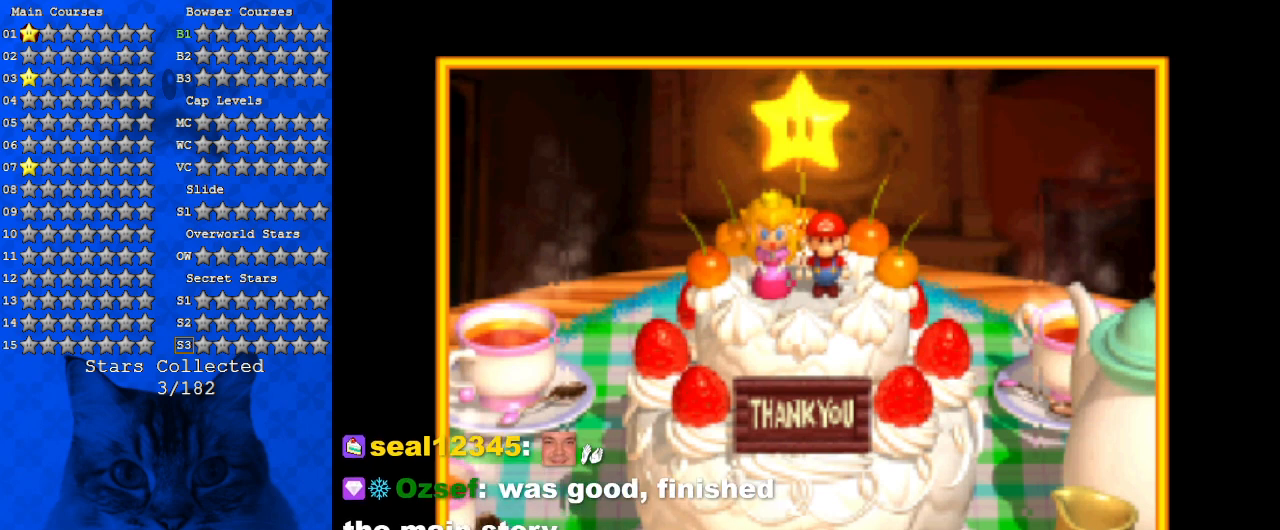
{"keys": [], "events": []}
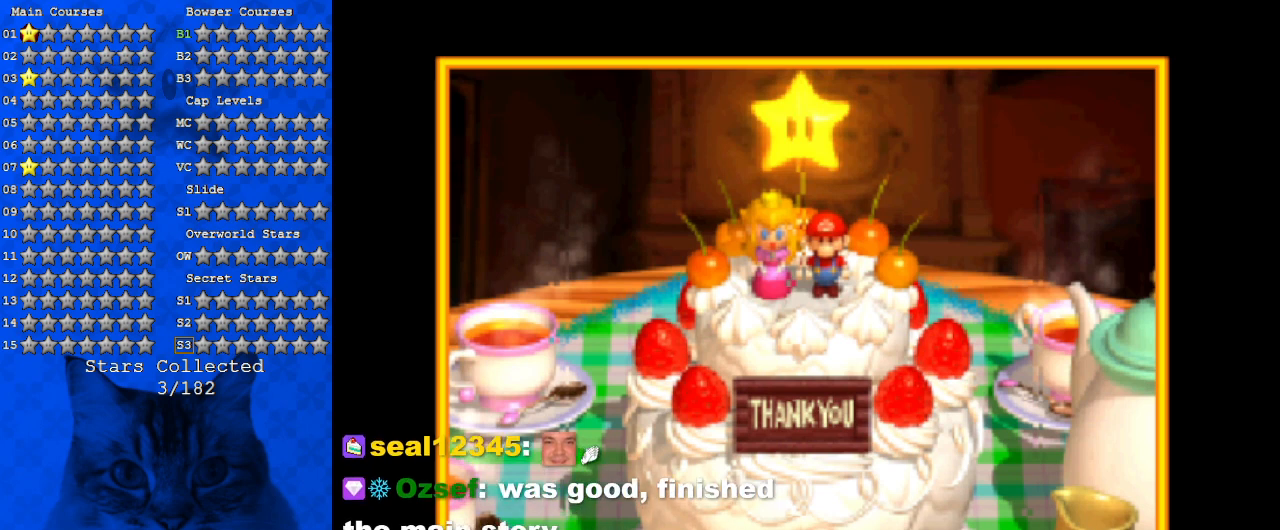
{"keys": [], "events": []}
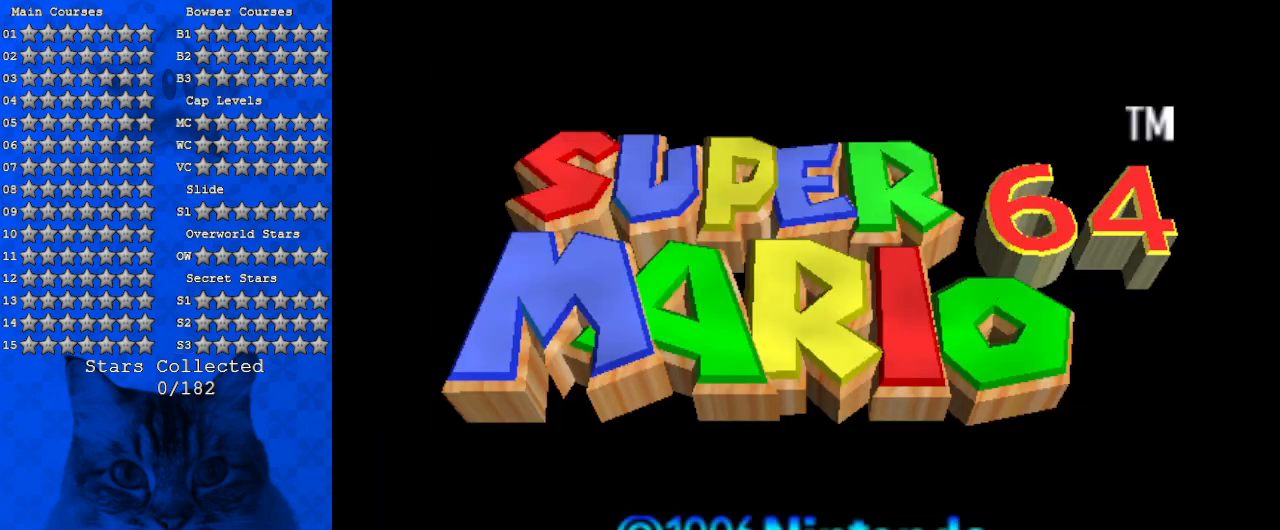
{"keys": [], "events": []}
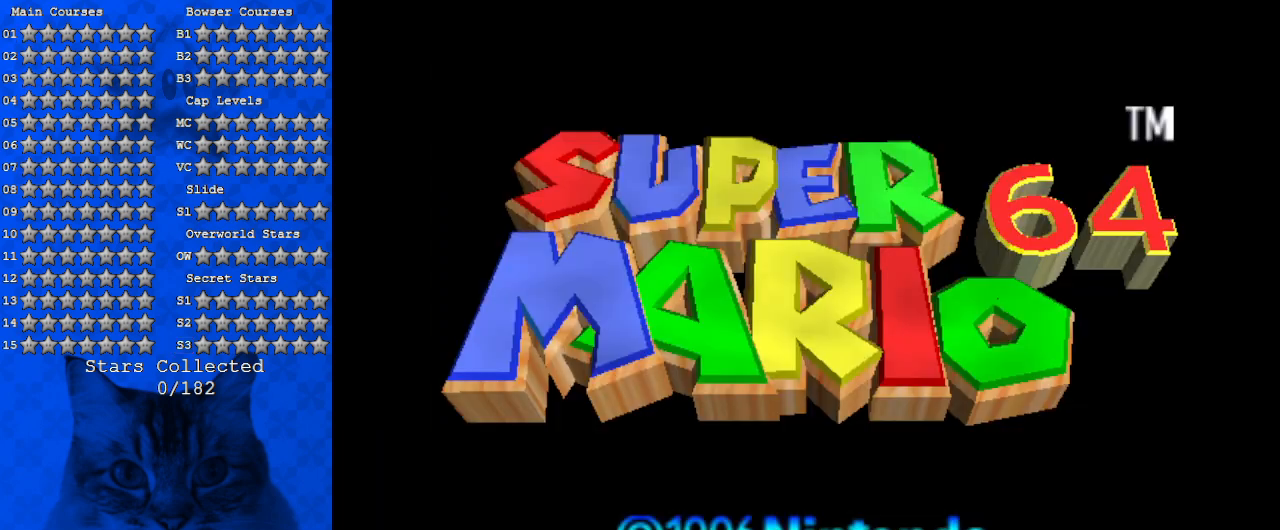
{"keys": [], "events": []}
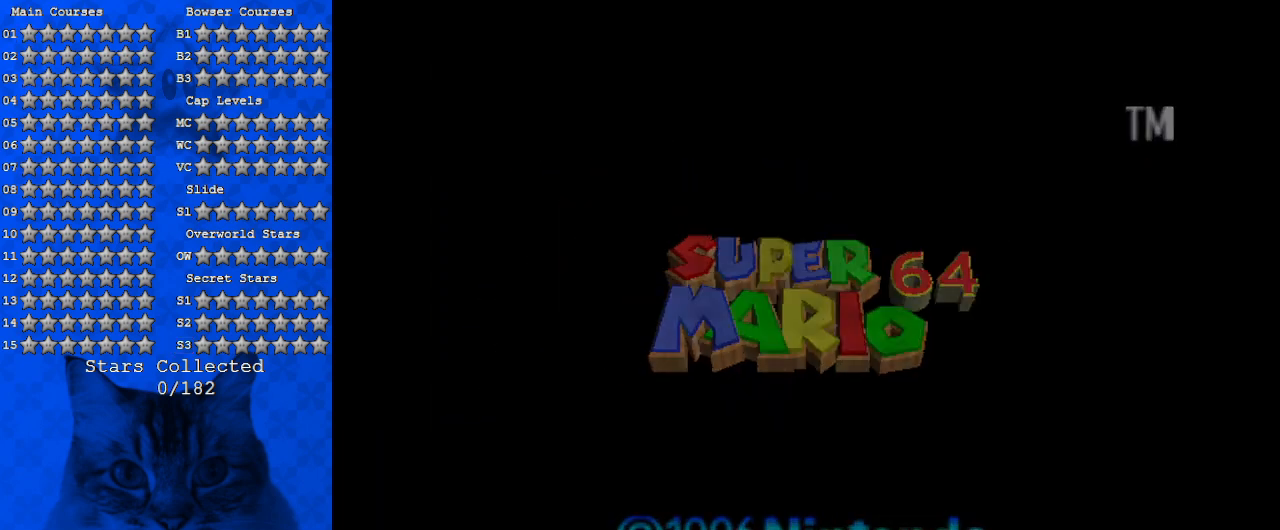
{"keys": [], "events": []}
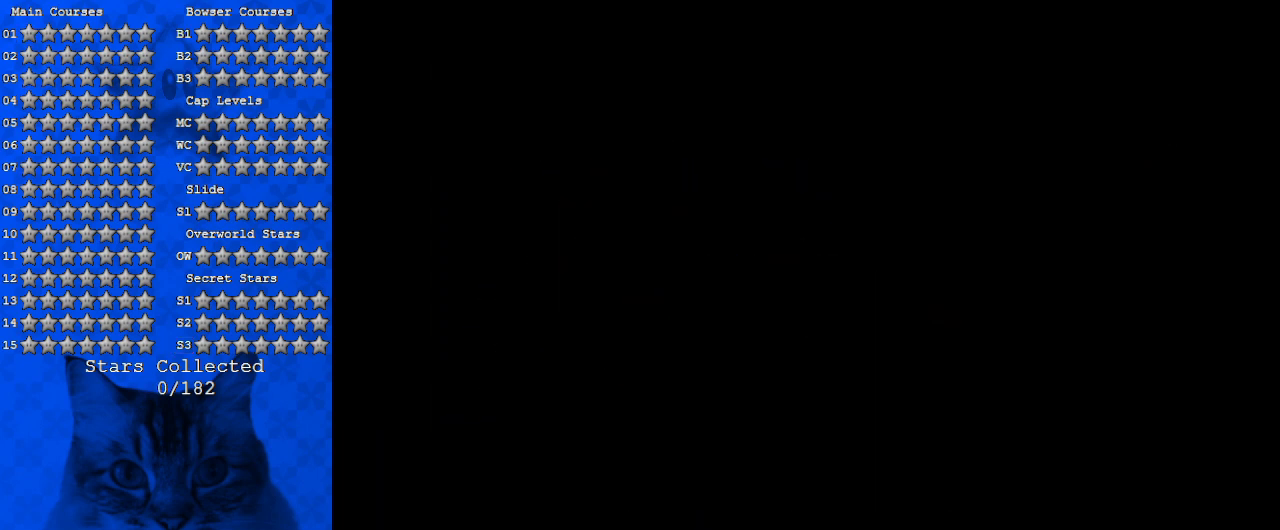
{"keys": [], "events": []}
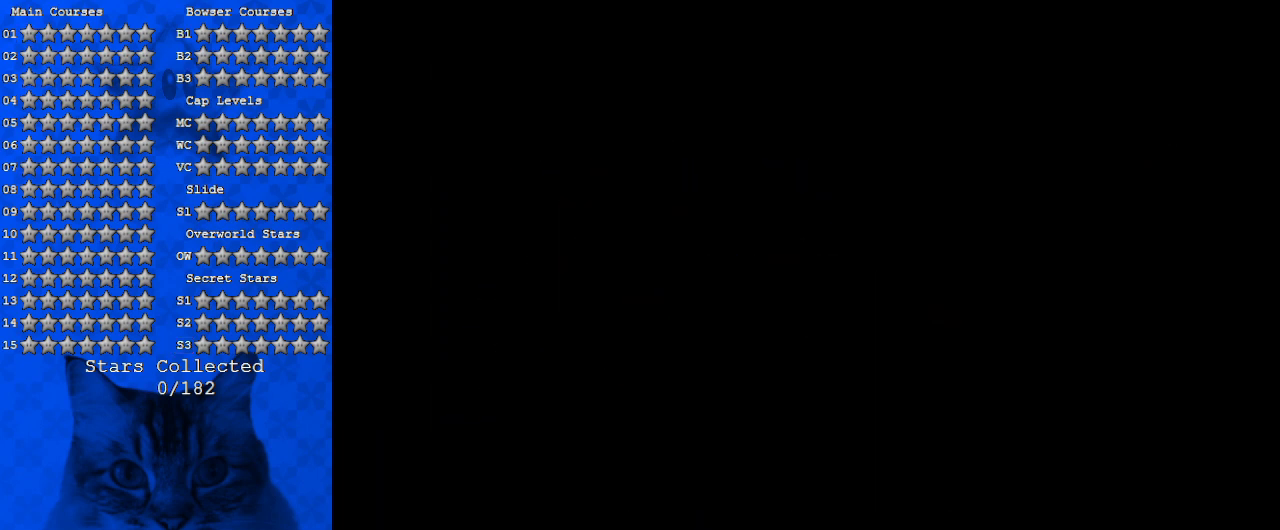
{"keys": [], "events": []}
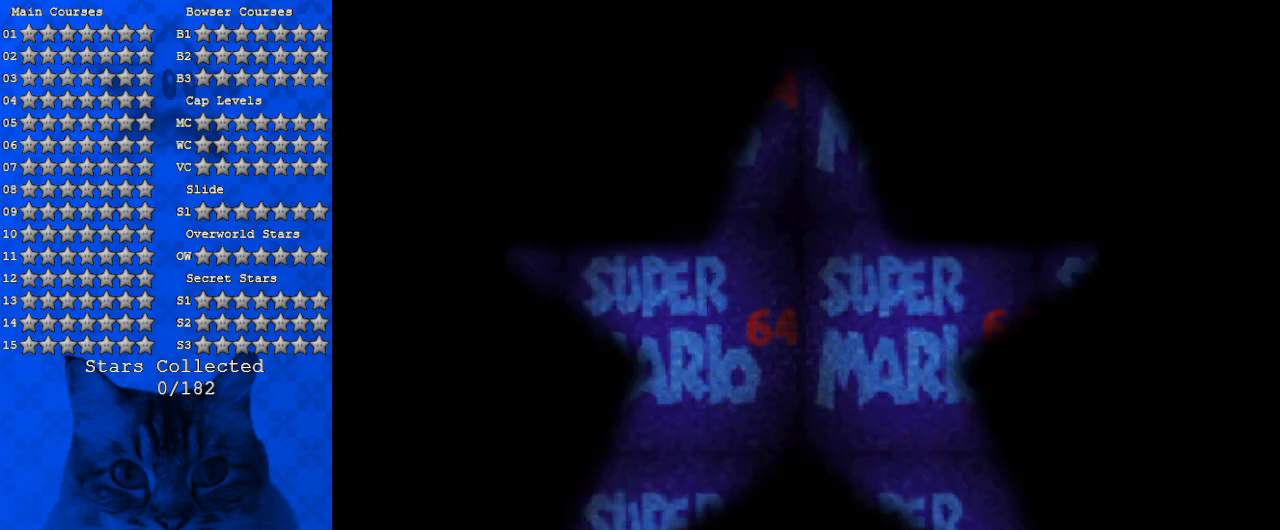
{"keys": [], "events": []}
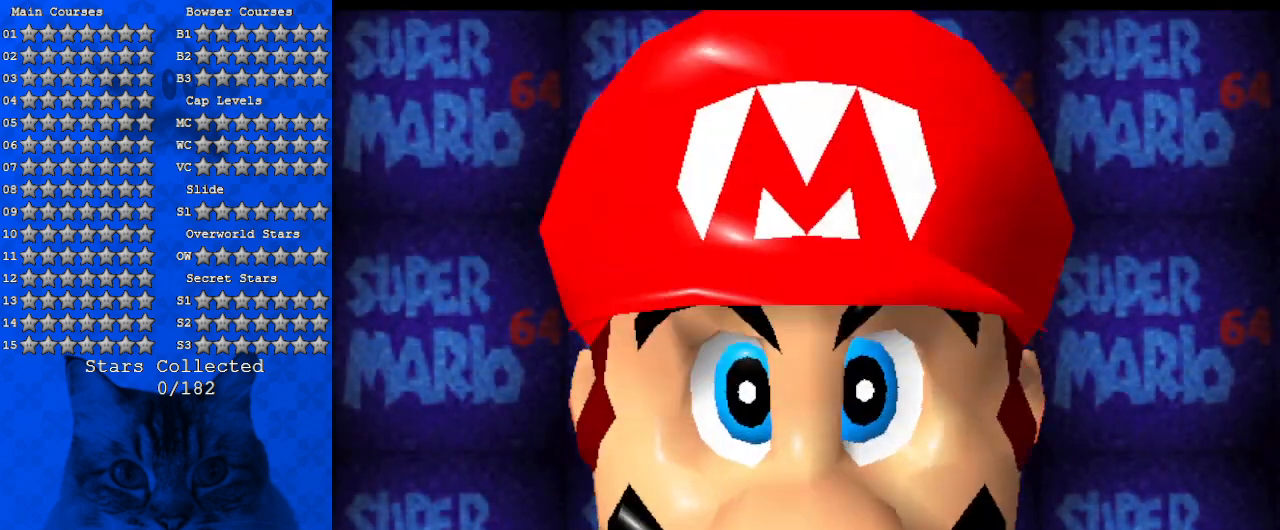
{"keys": [], "events": [[134, "return", "down"], [267, "return", "up"]]}
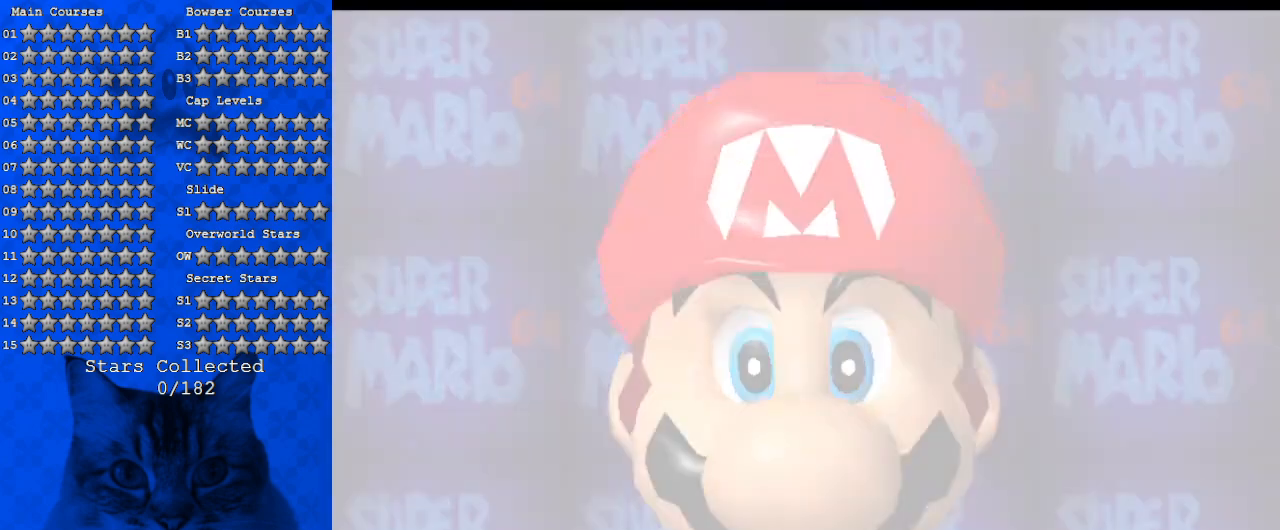
{"keys": [], "events": []}
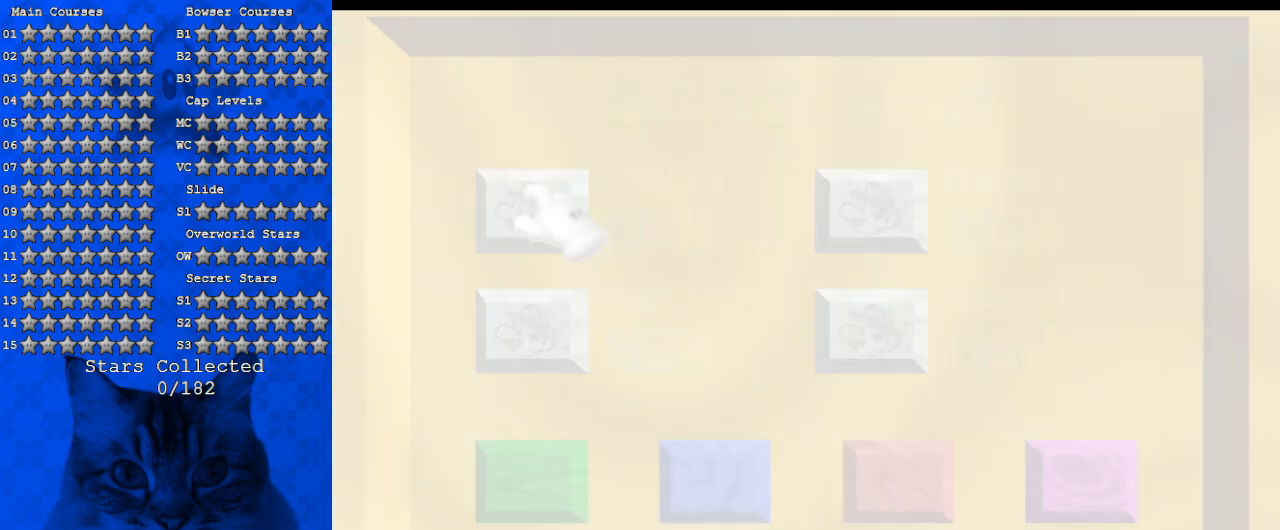
{"keys": ["return"], "events": [[434, "return", "down"]]}